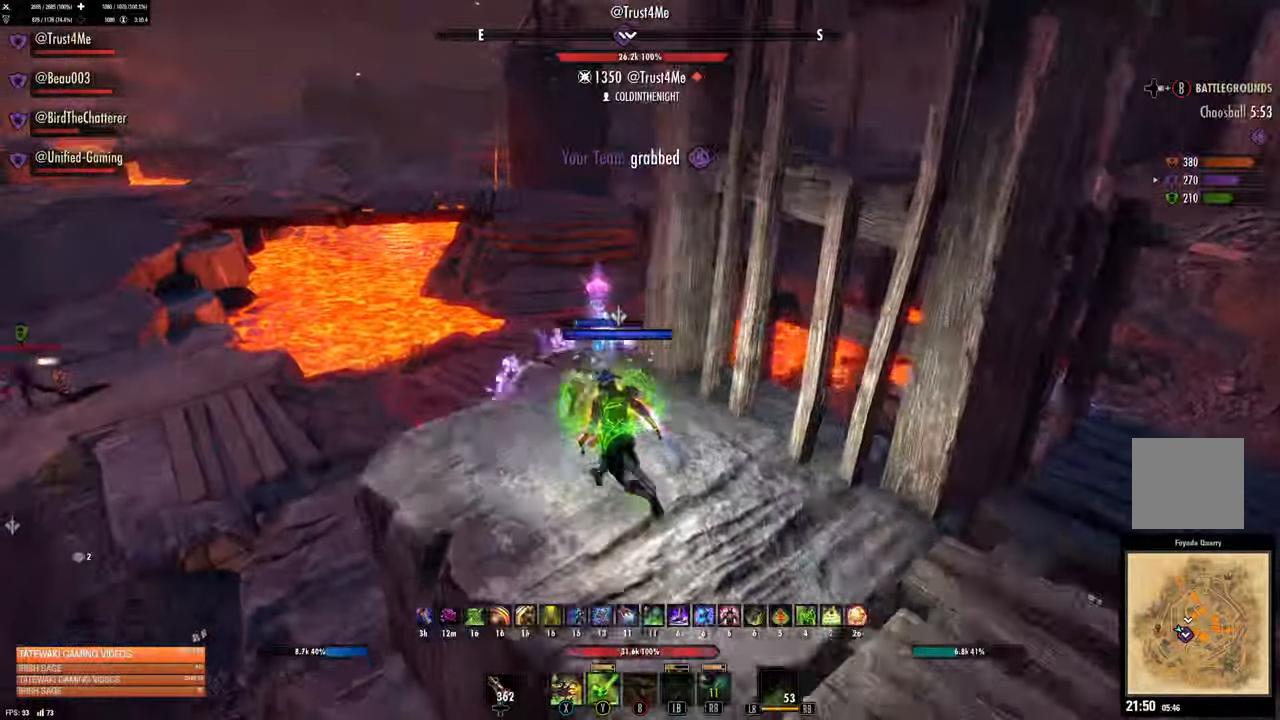
Gameplay with a controller (Xbox layout); each line is a JSON object with the inputs held at the frame after it (dt_ms = milliseconds from this image to that frame). "events" lists button and stick changes between this image and that frame as [ms after this image, input, new state], when the widget could be followed in between.
{"dt_ms": 500, "buttons": [], "left_stick": "up-left", "right_stick": "right", "events": [[50, "A", "up"], [433, "right_stick", "right"]]}
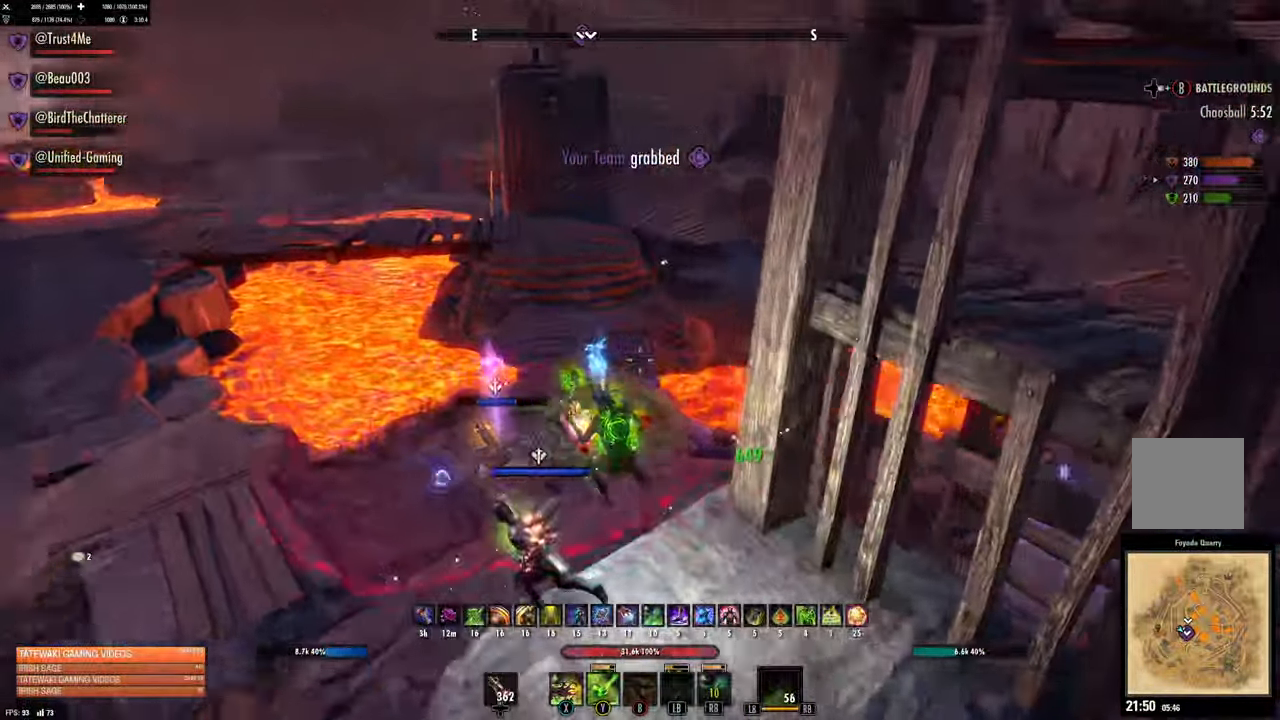
{"dt_ms": 500, "buttons": ["X"], "left_stick": "up-left", "right_stick": "center", "events": [[83, "left_stick", "center"], [133, "R2", "down"], [233, "left_stick", "up-left"], [317, "right_stick", "center"], [334, "R2", "up"], [467, "X", "down"]]}
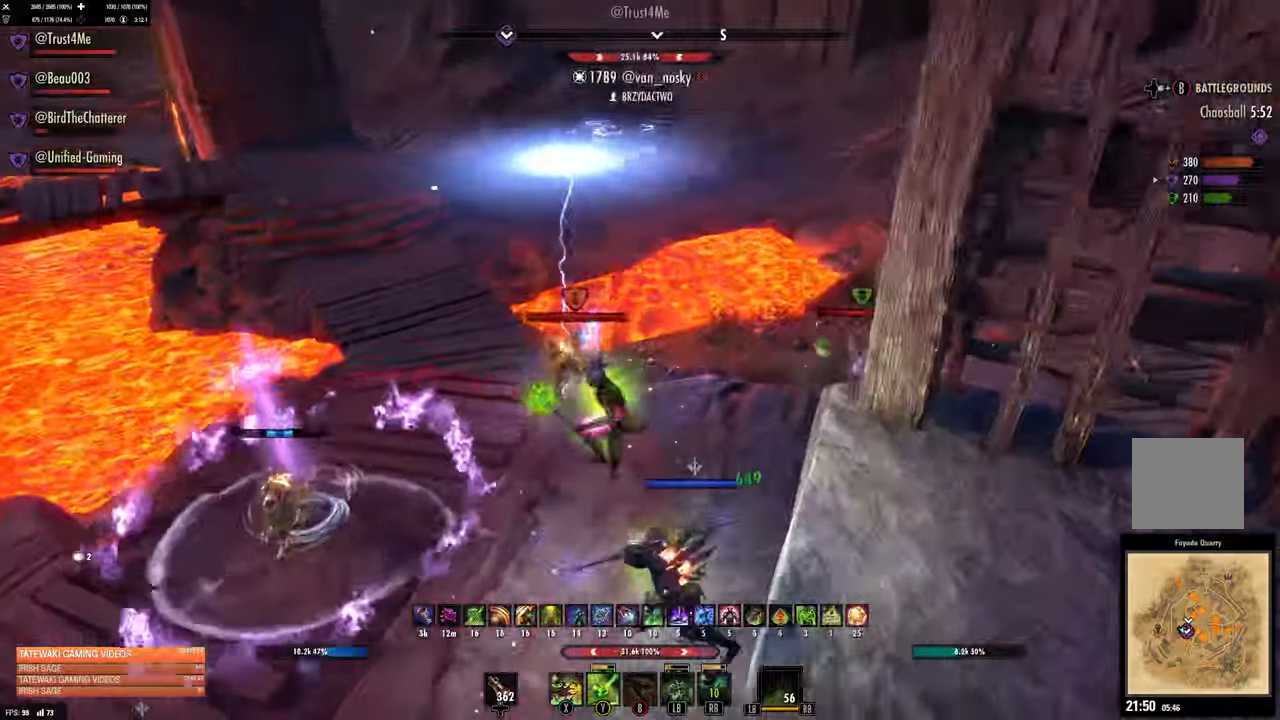
{"dt_ms": 500, "buttons": ["X"], "left_stick": "up-left", "right_stick": "center", "events": [[67, "X", "up"], [67, "right_stick", "up-left"], [484, "X", "down"], [484, "right_stick", "center"]]}
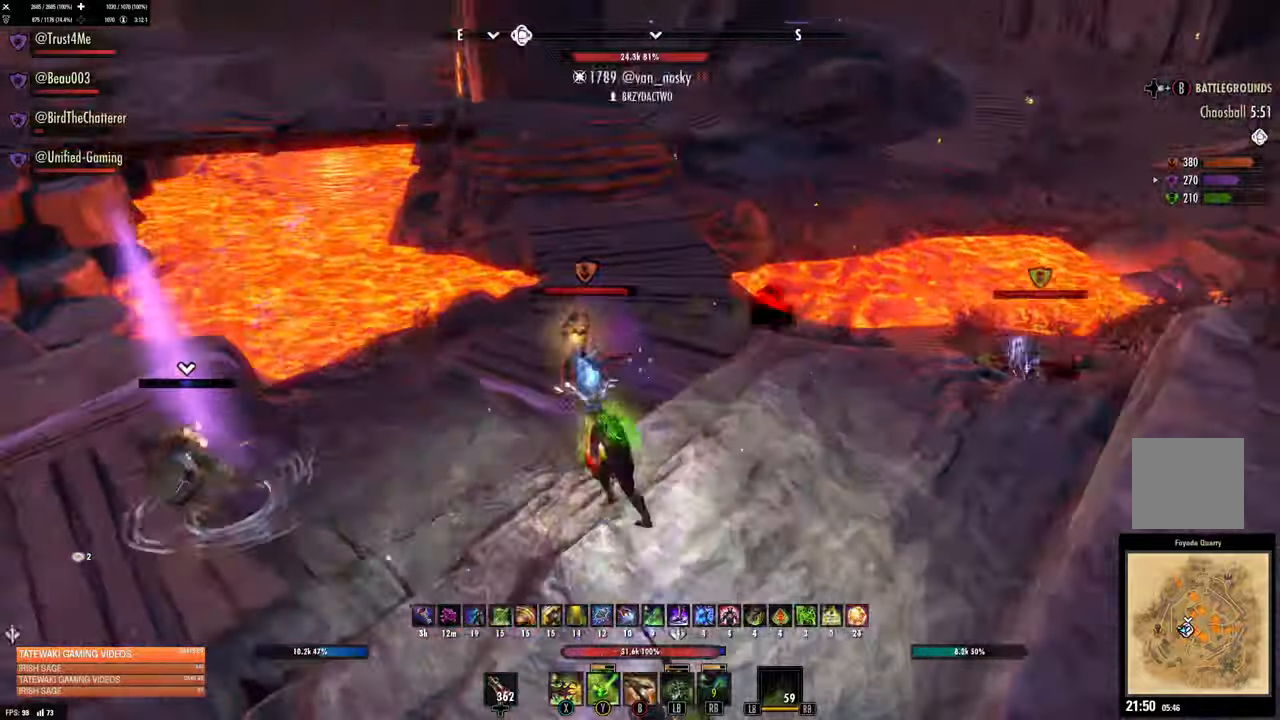
{"dt_ms": 500, "buttons": [], "left_stick": "up-left", "right_stick": "right", "events": [[50, "X", "up"], [467, "right_stick", "right"]]}
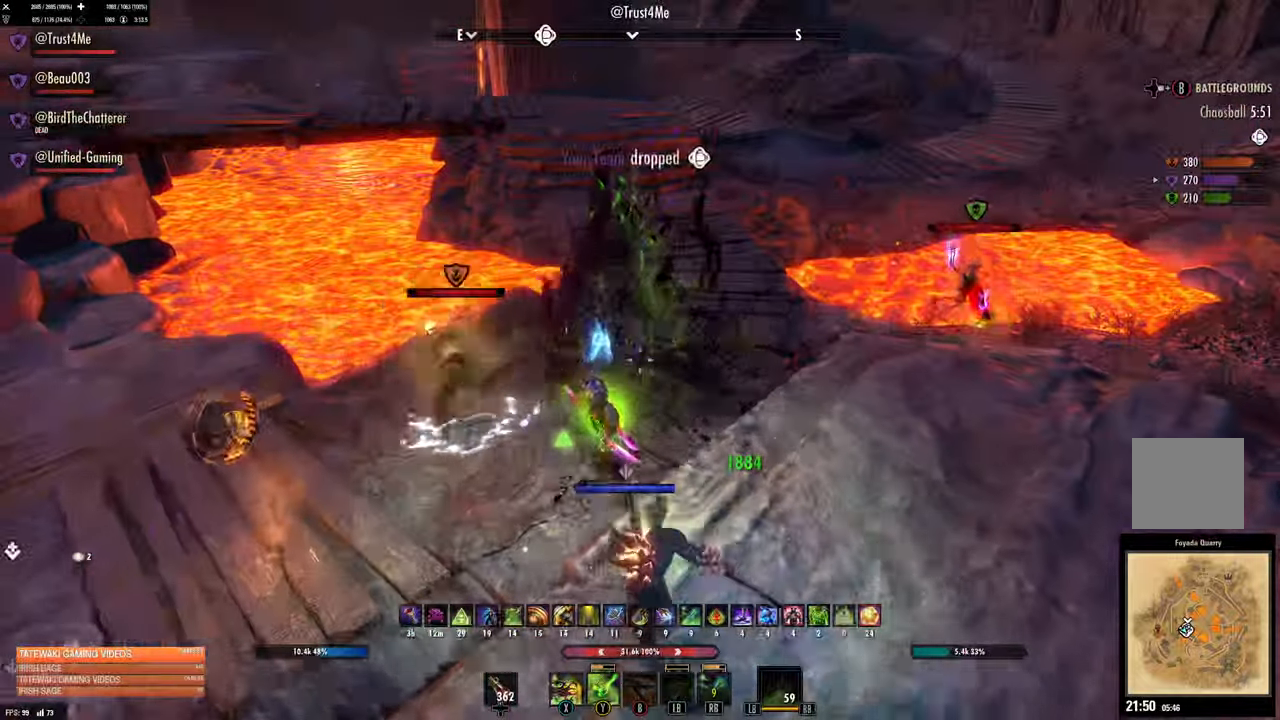
{"dt_ms": 1000, "buttons": [], "left_stick": "center", "right_stick": "center"}
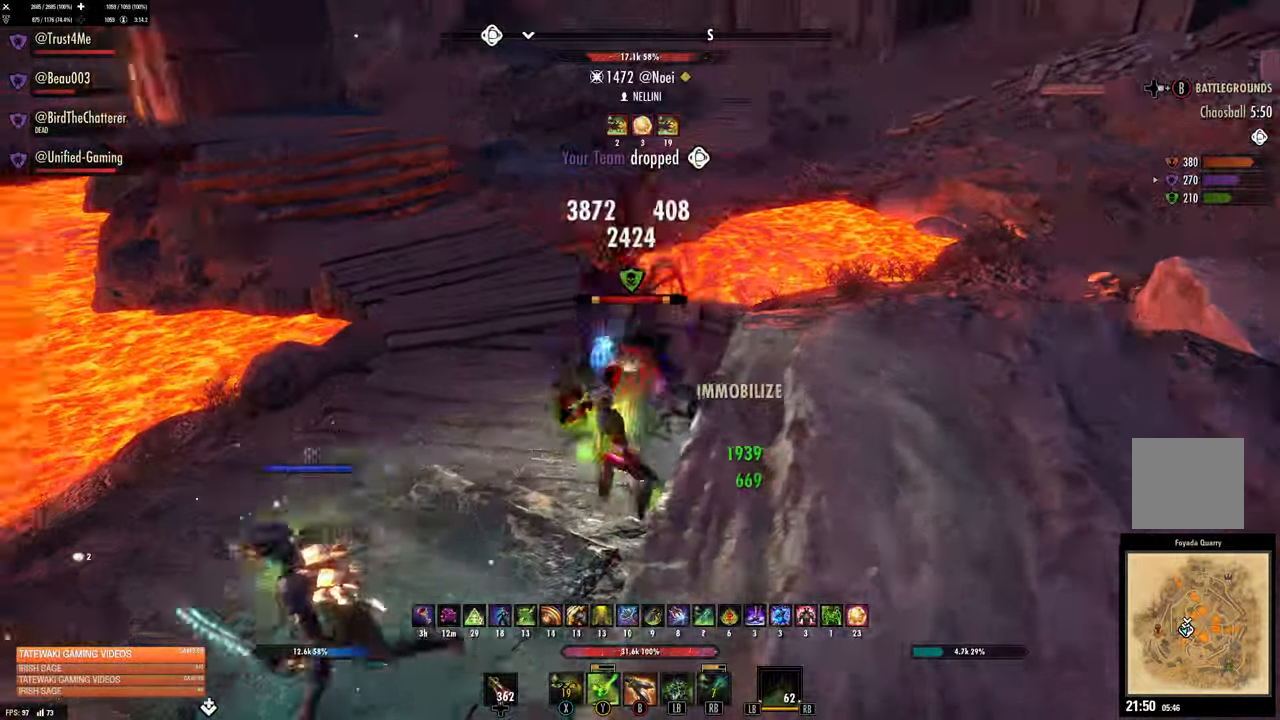
{"dt_ms": 1000, "buttons": [], "left_stick": "down-right", "right_stick": "center"}
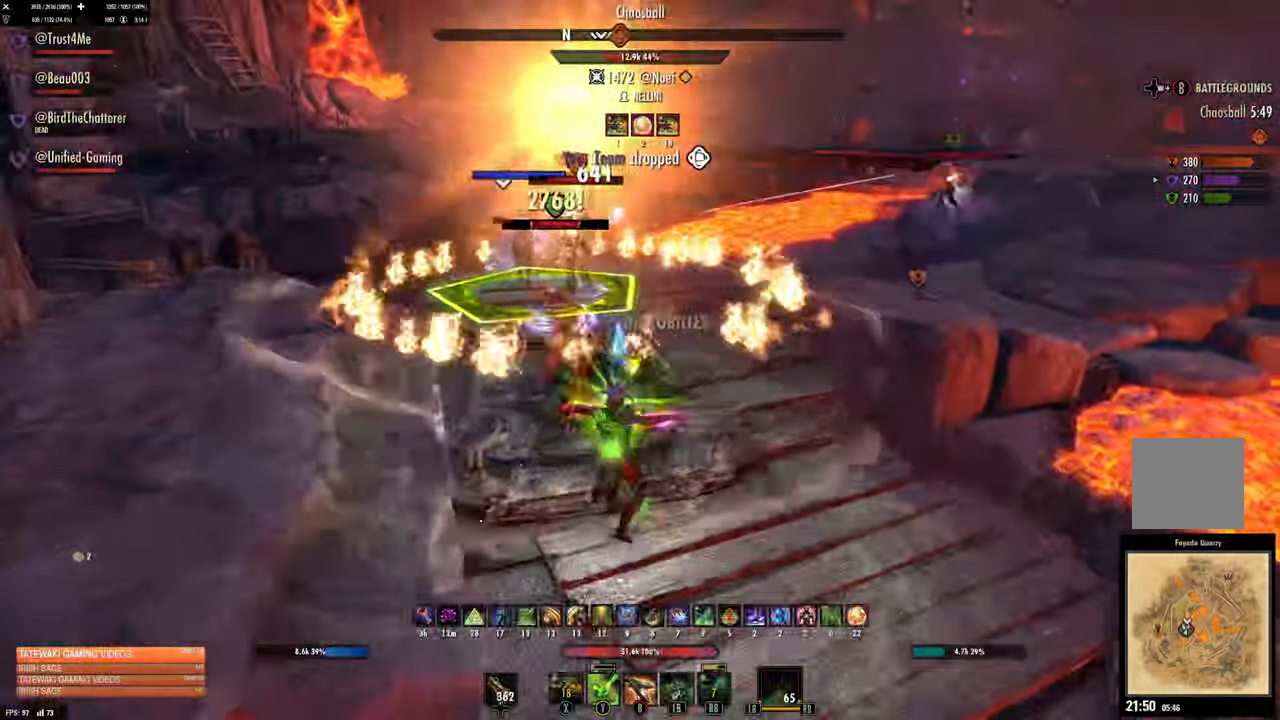
{"dt_ms": 500, "buttons": [], "left_stick": "down-right", "right_stick": "center", "events": [[384, "Y", "down"], [500, "Y", "up"]]}
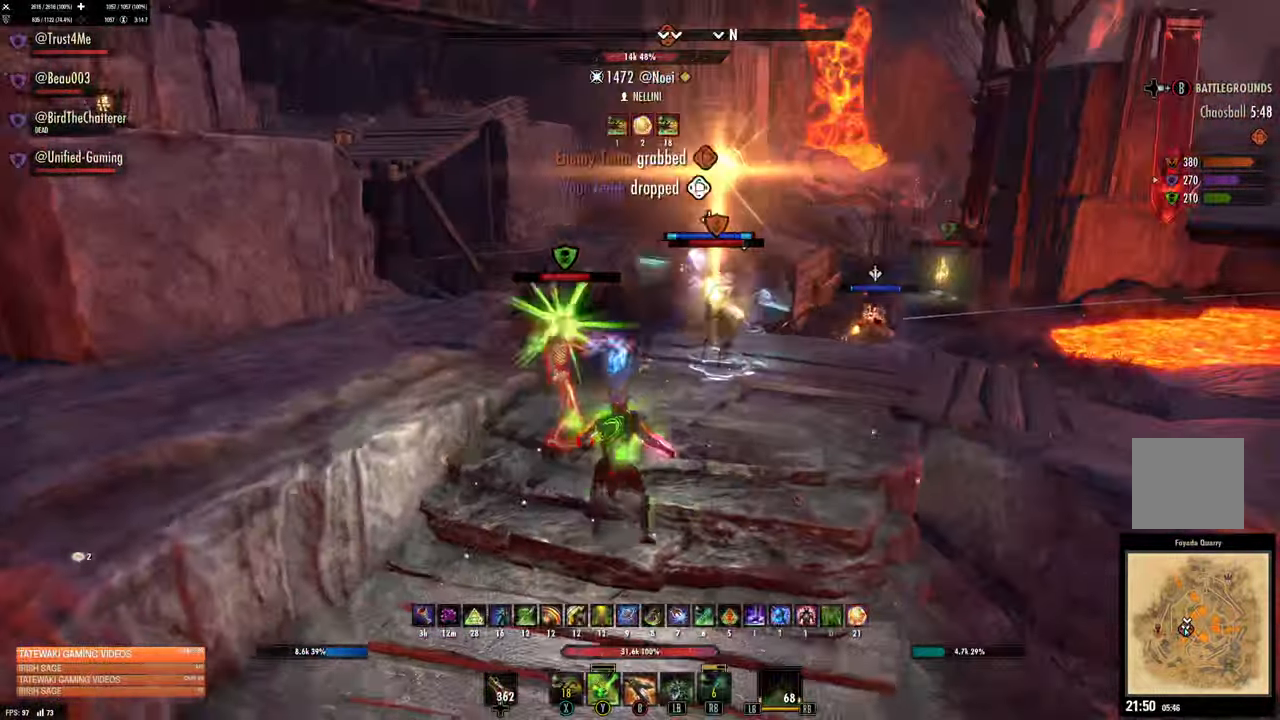
{"dt_ms": 500, "buttons": [], "left_stick": "up-left", "right_stick": "up-right"}
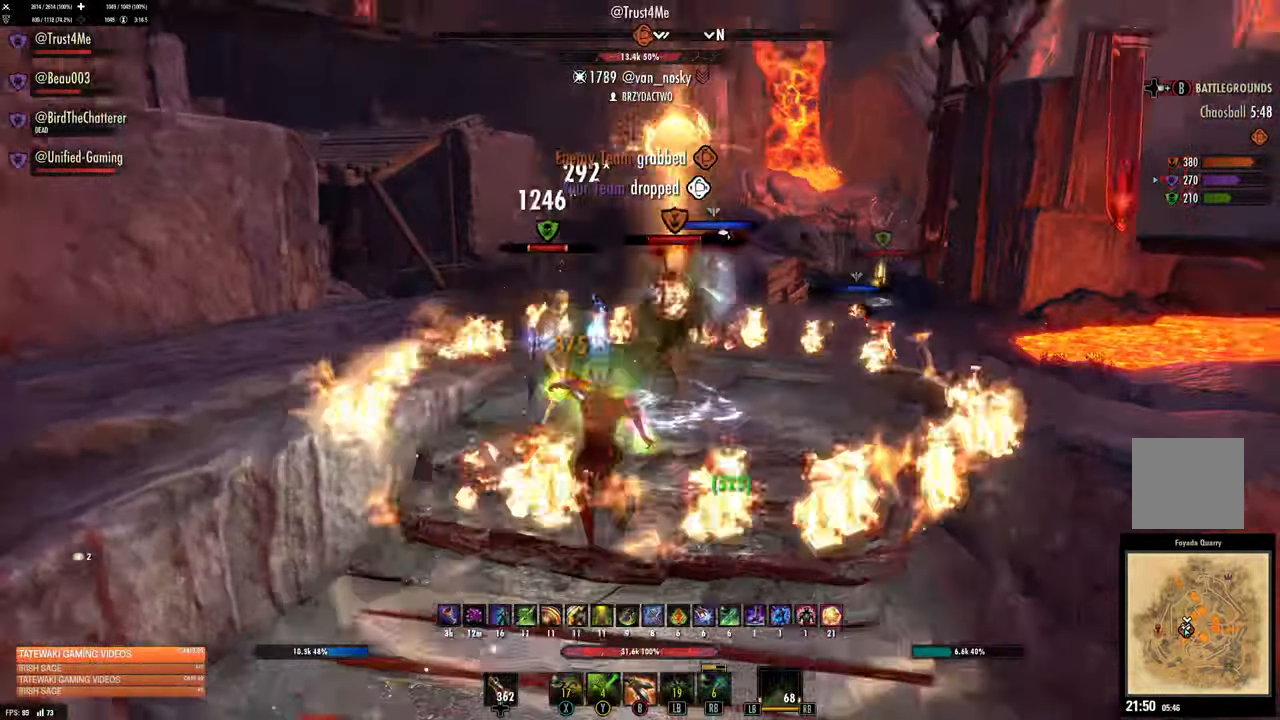
{"dt_ms": 500, "buttons": [], "left_stick": "center", "right_stick": "up-right", "events": [[234, "left_stick", "down-left"], [500, "left_stick", "center"]]}
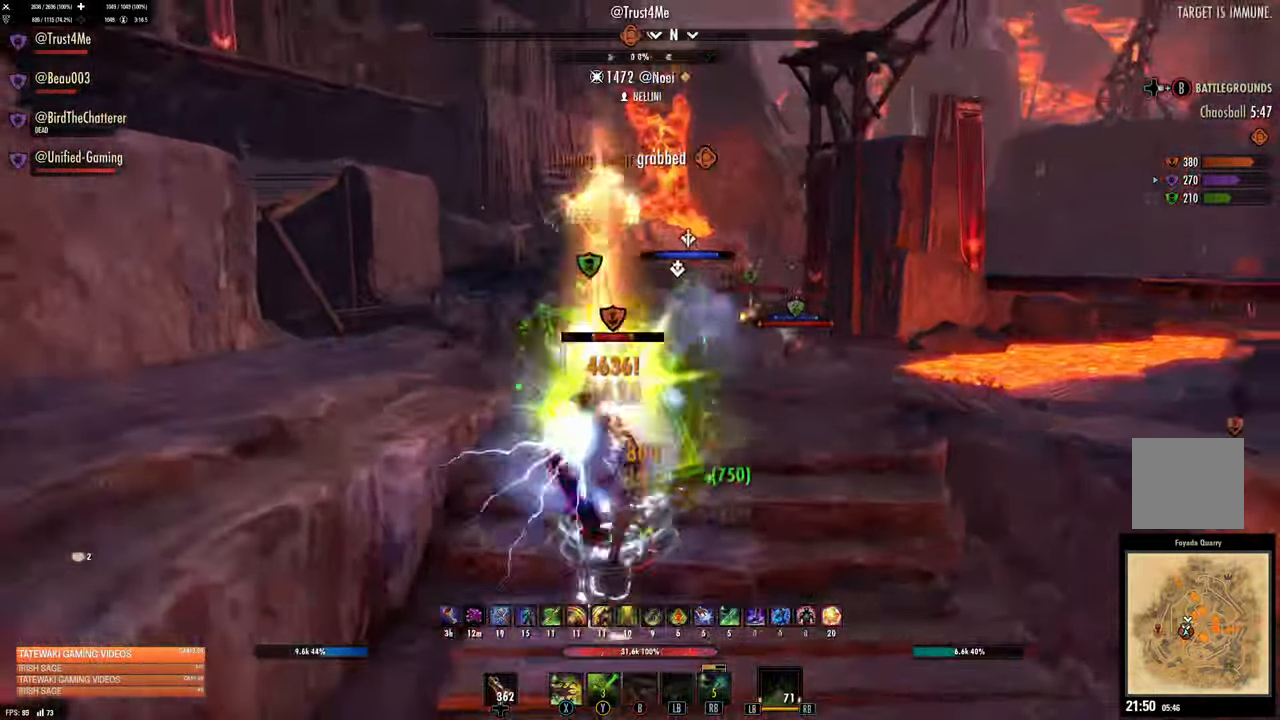
{"dt_ms": 1000, "buttons": [], "left_stick": "down", "right_stick": "up-right"}
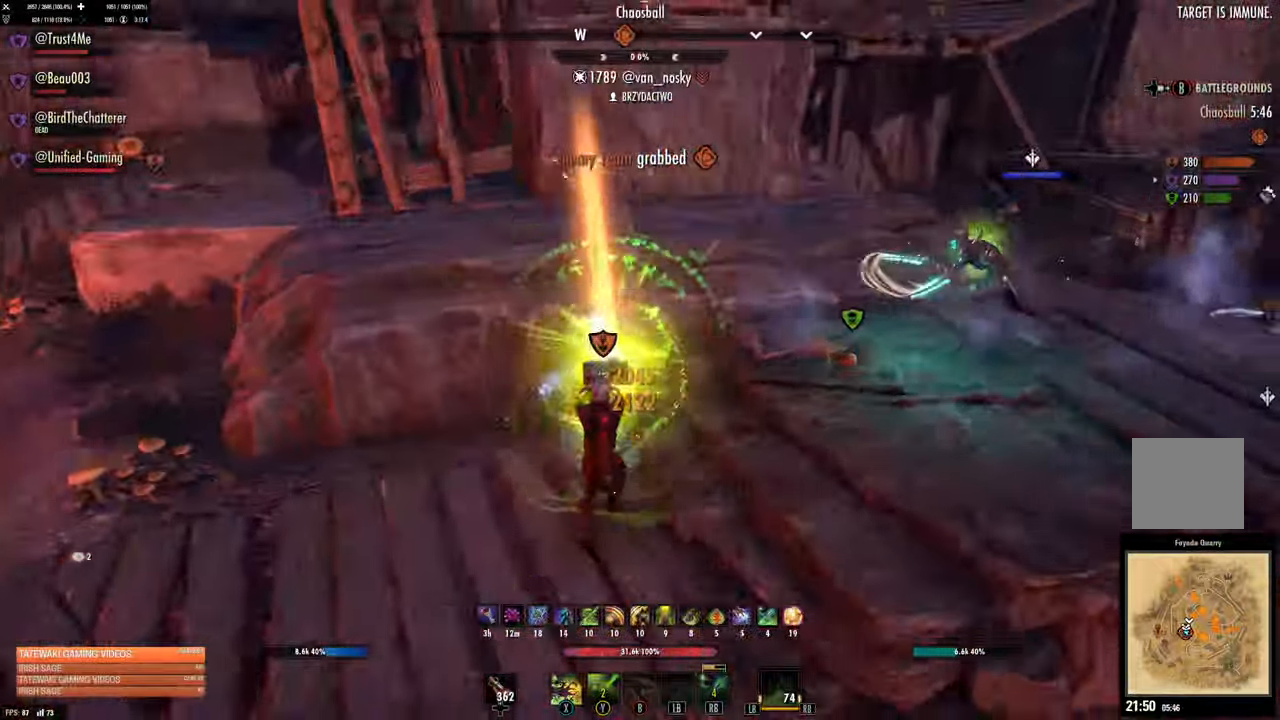
{"dt_ms": 500, "buttons": [], "left_stick": "up", "right_stick": "right", "events": [[166, "right_stick", "center"], [316, "right_stick", "right"], [400, "left_stick", "up"]]}
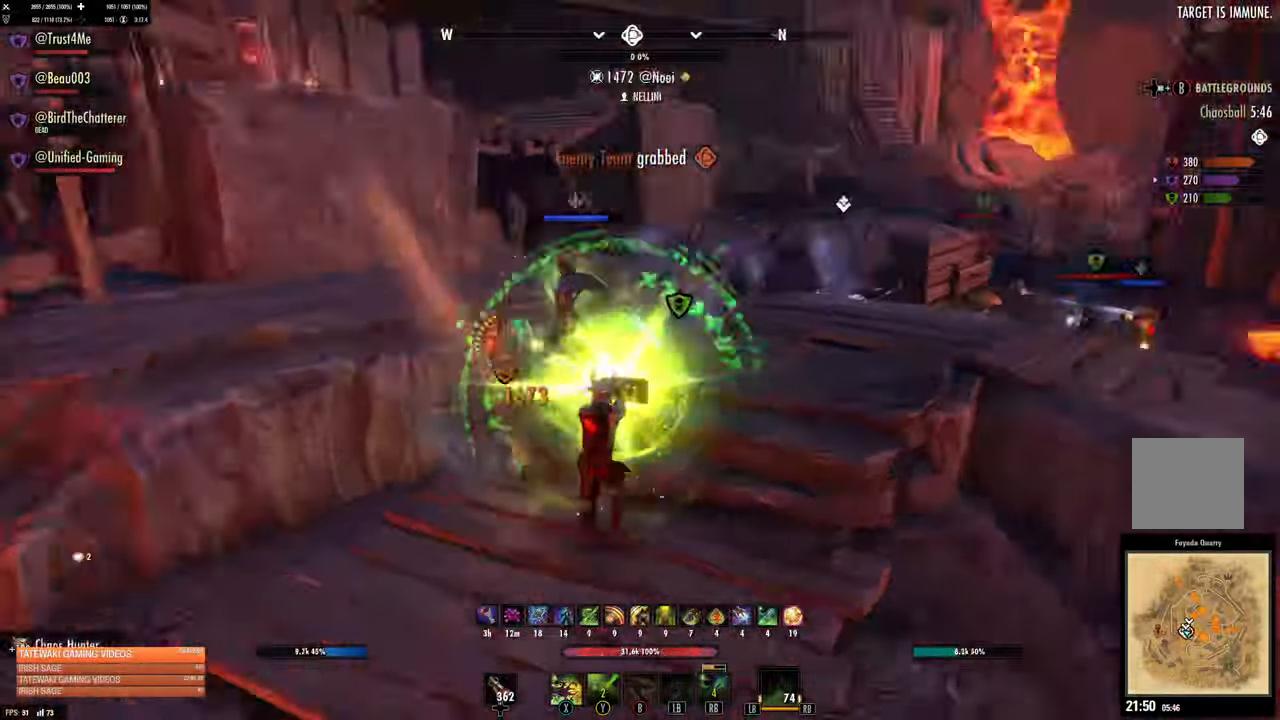
{"dt_ms": 500, "buttons": [], "left_stick": "up-right", "right_stick": "right", "events": [[66, "L2", "down"], [166, "L2", "up"], [166, "right_stick", "center"], [233, "DPAD_LEFT", "down"], [316, "DPAD_LEFT", "up"], [316, "left_stick", "up-right"], [450, "right_stick", "right"]]}
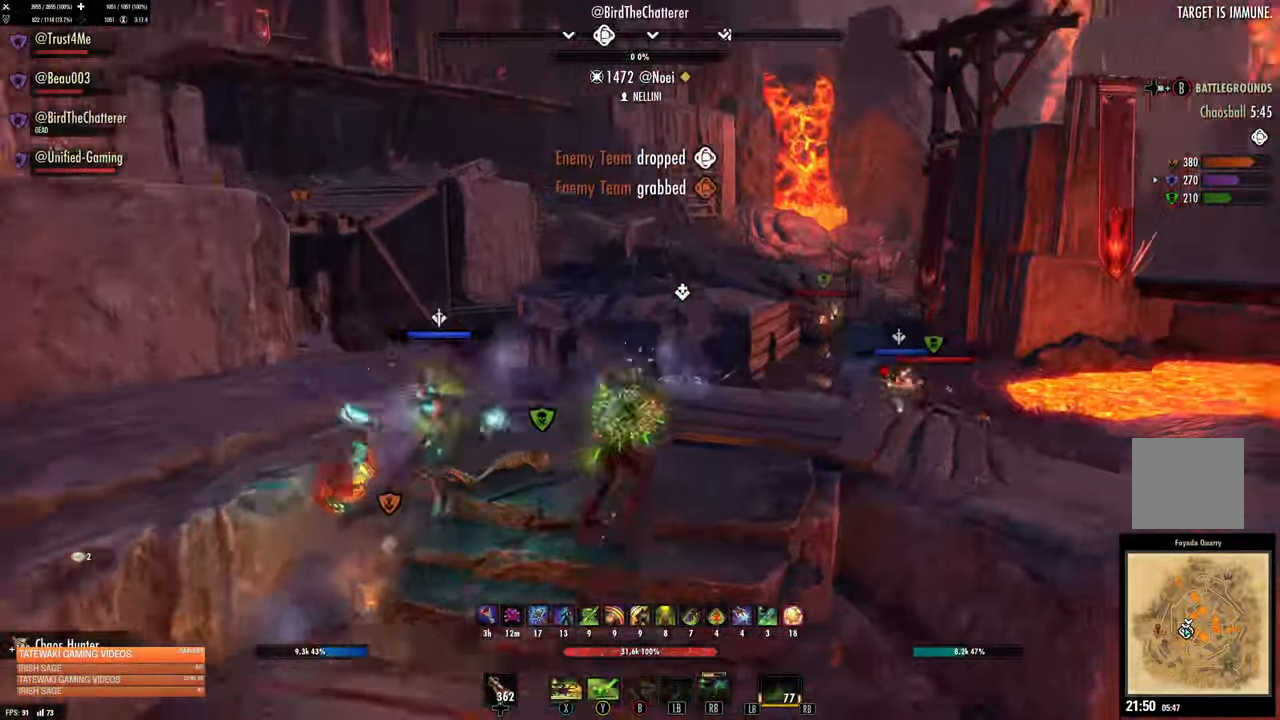
{"dt_ms": 500, "buttons": [], "left_stick": "left", "right_stick": "down-right", "events": [[33, "R1", "down"], [116, "R1", "up"], [166, "A", "down"], [166, "right_stick", "center"], [250, "A", "up"], [316, "L2", "down"], [466, "L2", "up"], [466, "left_stick", "left"], [466, "right_stick", "down-right"]]}
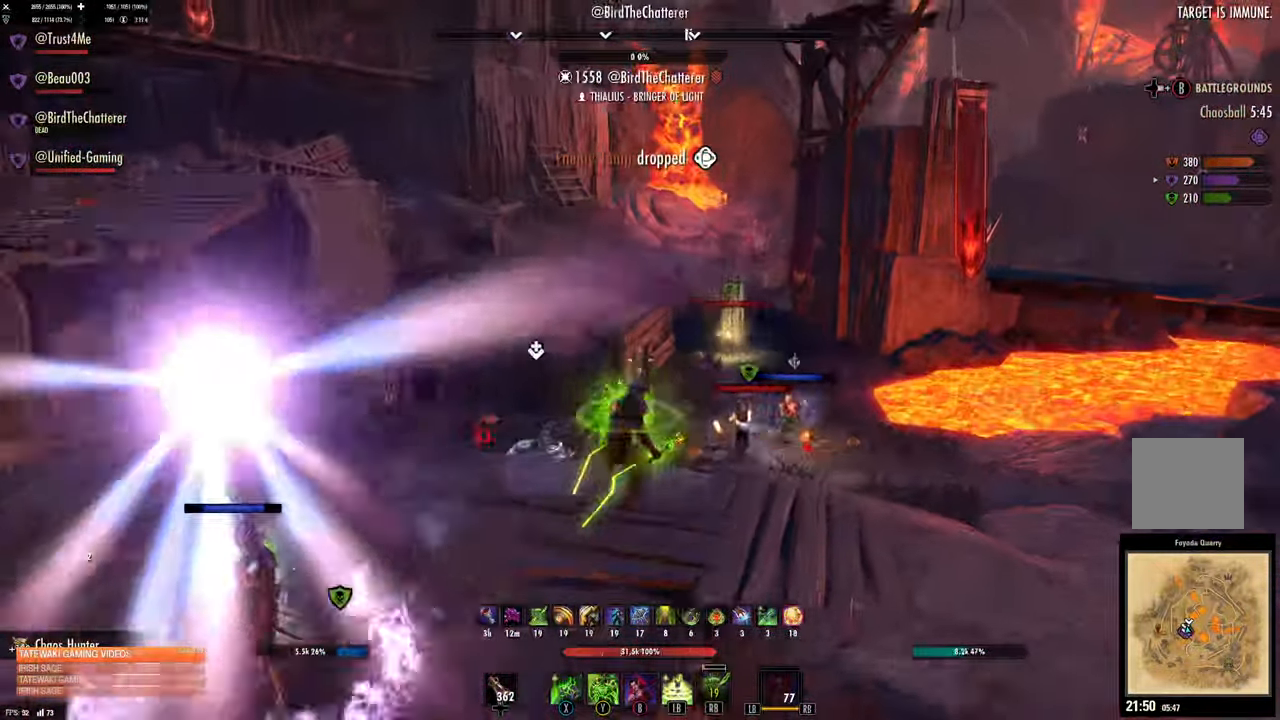
{"dt_ms": 1000, "buttons": ["L3"], "left_stick": "up-right", "right_stick": "center"}
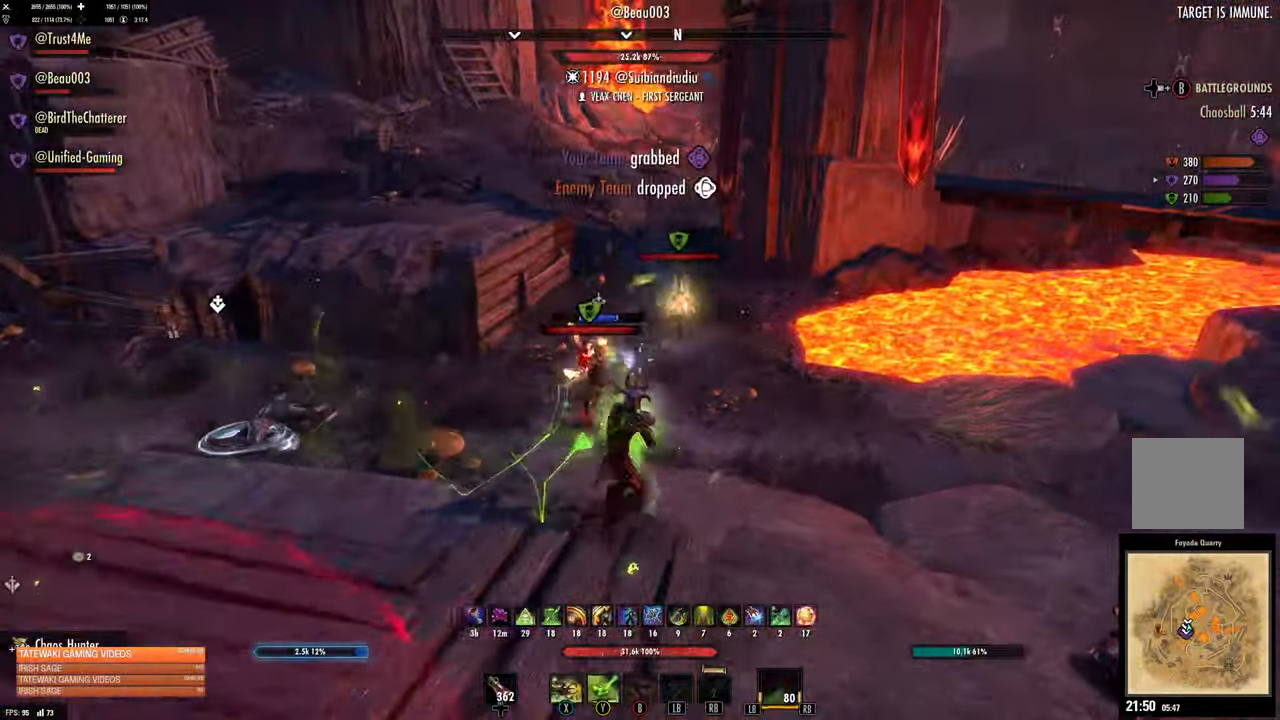
{"dt_ms": 500, "buttons": [], "left_stick": "up", "right_stick": "center", "events": [[116, "L3", "up"], [116, "left_stick", "up"], [216, "R2", "down"], [216, "right_stick", "left"], [316, "R2", "up"], [366, "R2", "down"], [366, "right_stick", "center"], [416, "X", "down"], [466, "R2", "up"], [500, "X", "up"]]}
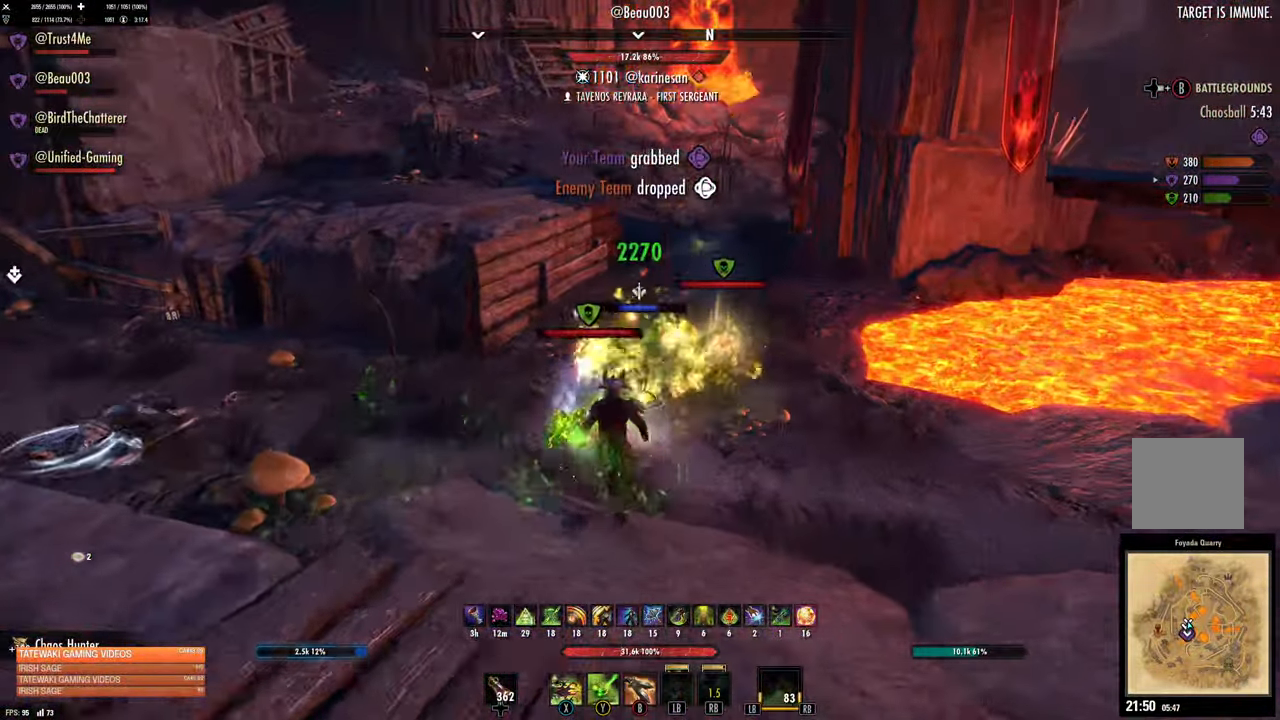
{"dt_ms": 500, "buttons": [], "left_stick": "down", "right_stick": "center", "events": [[83, "X", "down"], [166, "X", "up"], [200, "left_stick", "down-right"], [216, "X", "down"], [283, "X", "up"], [383, "X", "down"], [466, "X", "up"], [466, "left_stick", "down"]]}
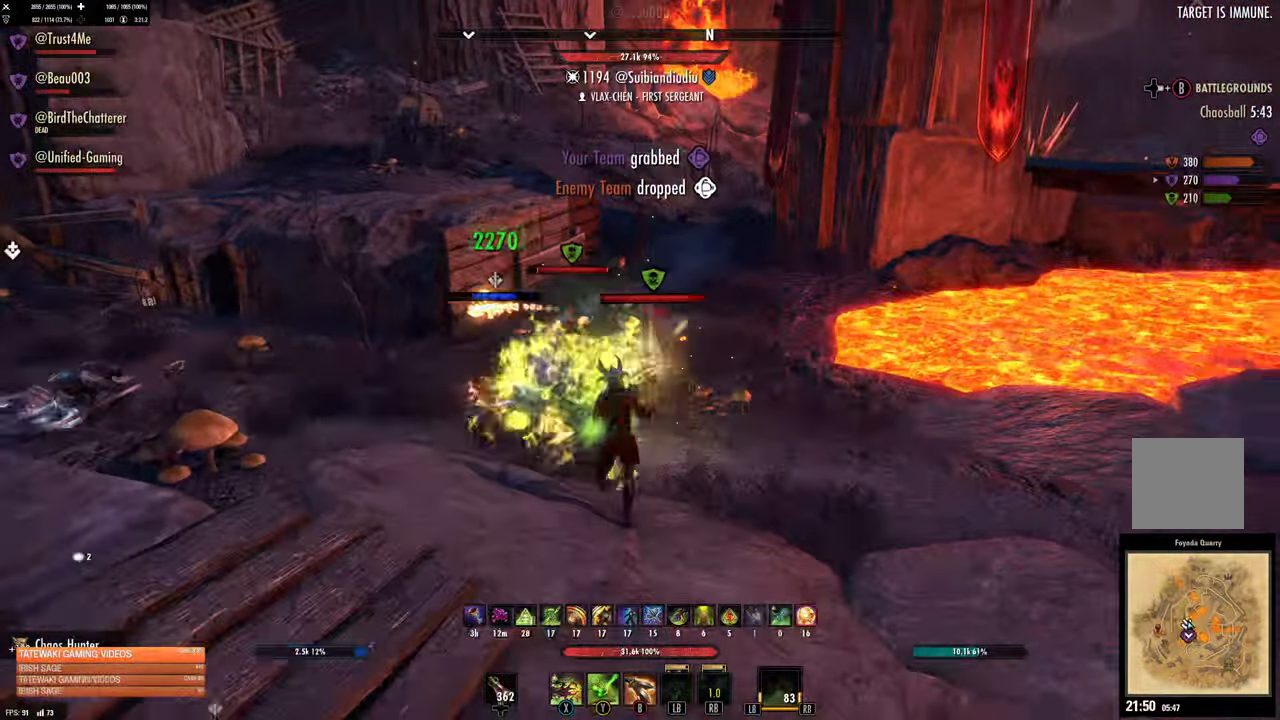
{"dt_ms": 500, "buttons": [], "left_stick": "up", "right_stick": "left", "events": [[100, "left_stick", "up"], [133, "DPAD_LEFT", "down"], [166, "DPAD_LEFT", "up"], [266, "DPAD_UP", "down"], [383, "DPAD_UP", "up"], [483, "right_stick", "left"]]}
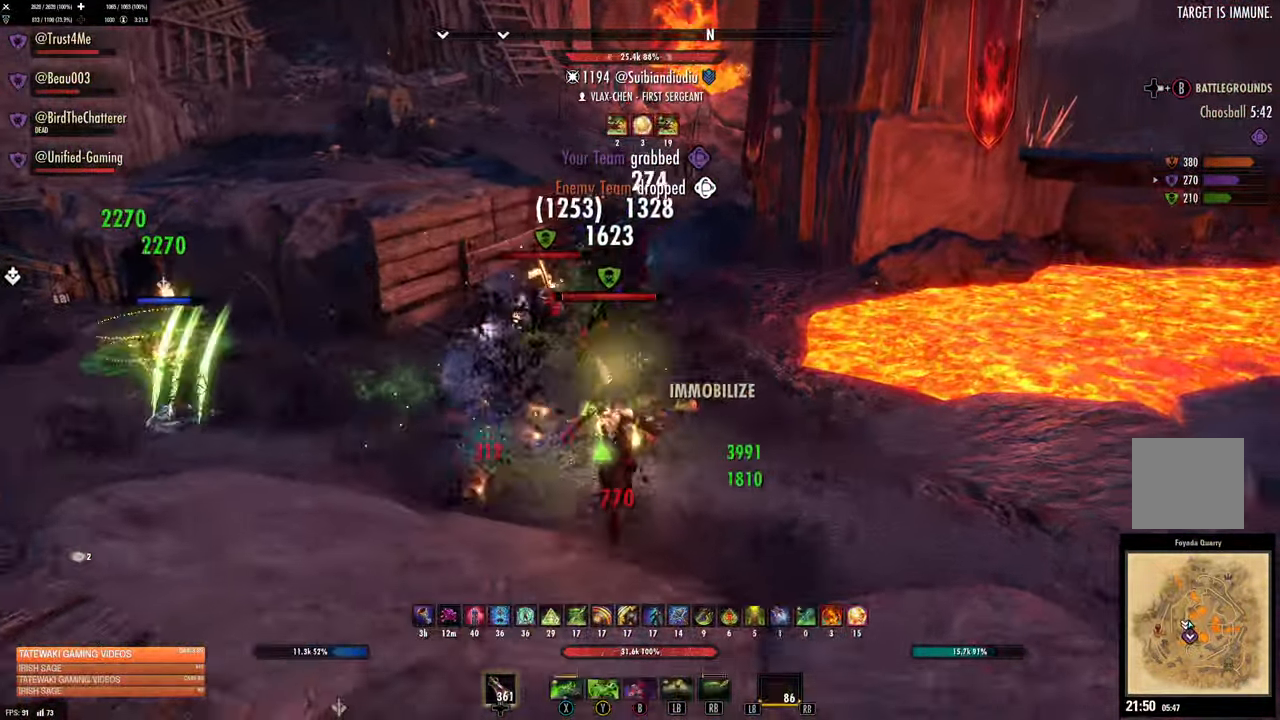
{"dt_ms": 500, "buttons": [], "left_stick": "up-right", "right_stick": "up-right"}
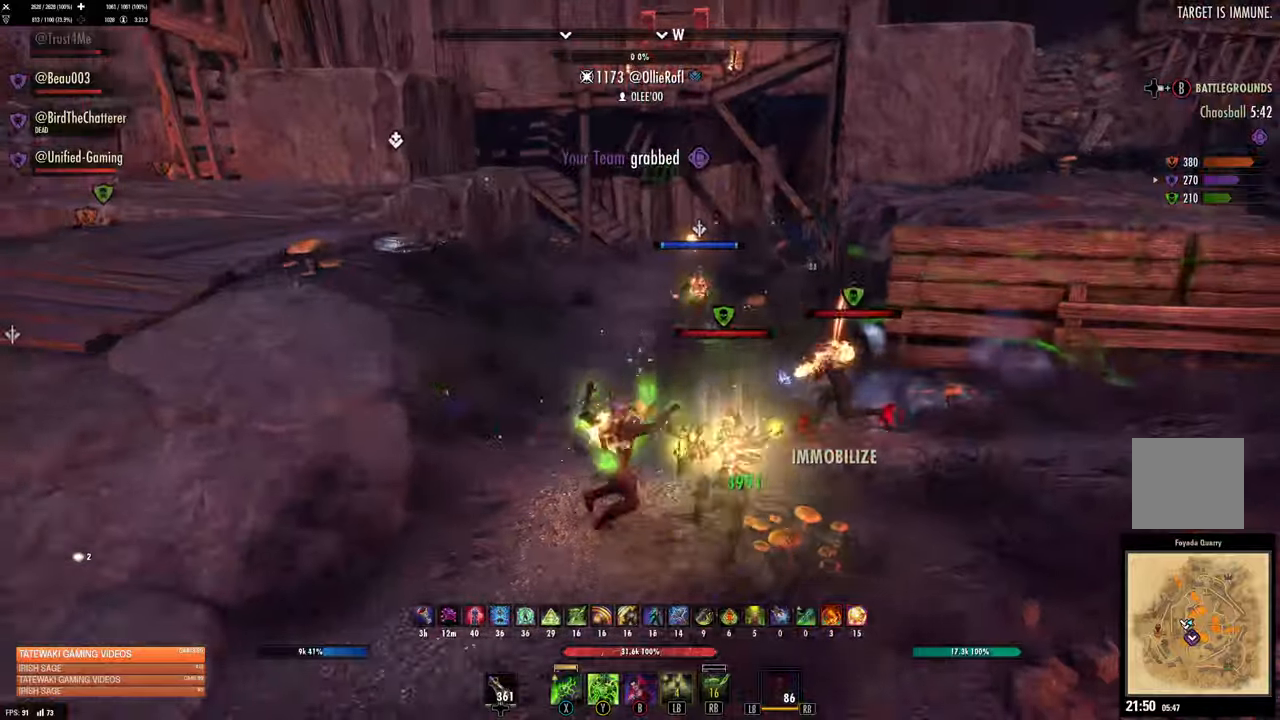
{"dt_ms": 500, "buttons": ["R2"], "left_stick": "down", "right_stick": "right", "events": [[133, "right_stick", "center"], [167, "DPAD_LEFT", "down"], [167, "left_stick", "down"], [217, "DPAD_LEFT", "up"], [367, "right_stick", "right"], [467, "R2", "down"]]}
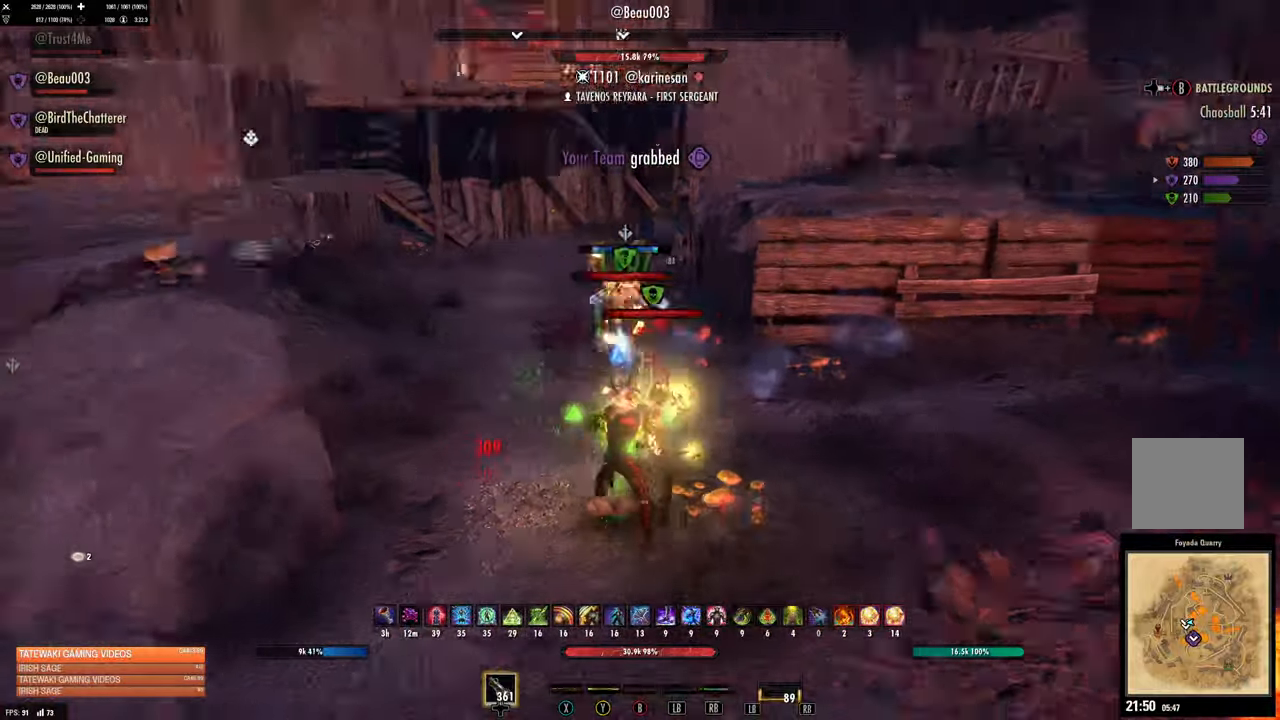
{"dt_ms": 500, "buttons": [], "left_stick": "up-right", "right_stick": "center", "events": [[67, "R2", "up"], [100, "X", "down"], [100, "right_stick", "center"], [167, "X", "up"], [267, "X", "down"], [317, "X", "up"], [400, "X", "down"], [483, "X", "up"], [483, "left_stick", "up-right"]]}